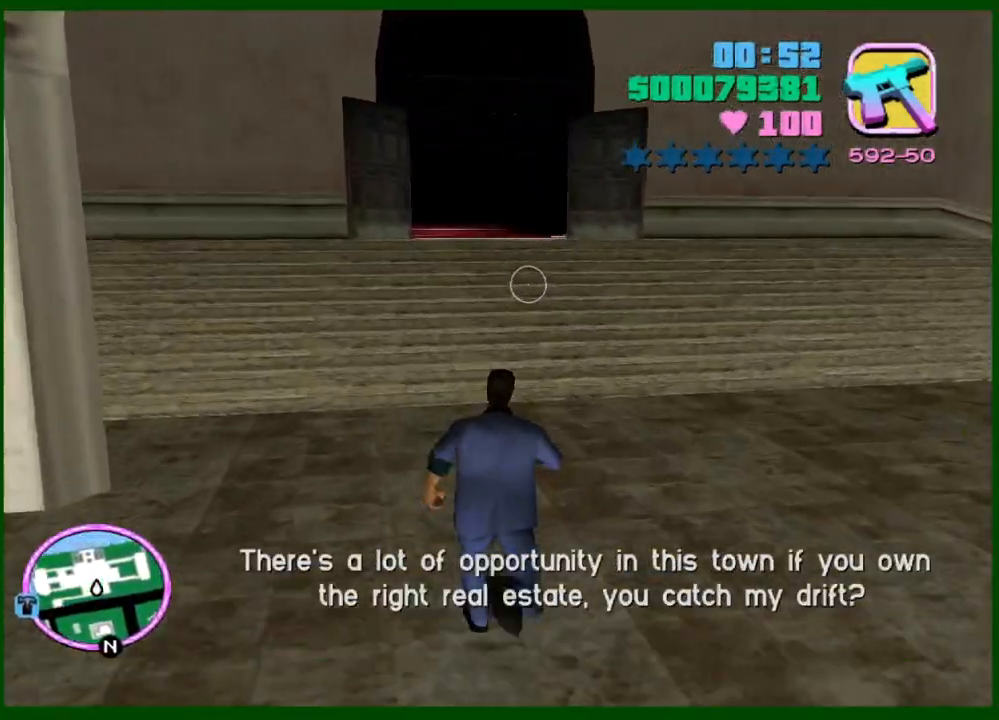
Gameplay with keyboard and mouse; each line is a JSON object with the keys and mouse buttons held at the frame after it. "events" lists presses ("down") and releases ("up") of "1", "2", "3", "4", "5", "a", "c", "caps_lock", "ctrl", "d", "down", "e", "escape", "f", "f1", "f2", "f3", "g", "h", "left", "q", "right", "s", "shift", "space", "tab", "up", "v", "w", "x", "y", "z", "mouse_left", "mouse_middle", "mouse_right", "mouse_wheel_up" and "mouse_wheel_down" between this image and that frame as [ms after this image, input, new state], when the widget could be followed in between. "mouse_left", "mouse_middle", "mouse_right", "mouse_wheel_up", "mouse_wheel_down" = the "left", "middle", "right", "wheel_up", "wheel_down" buttons of the "mouse" list. No other keys are recorded. Not read: mouse_move.
{"keys": ["w"], "mouse": [], "events": [[17, "shift", "up"], [67, "shift", "down"], [150, "shift", "up"], [250, "shift", "down"], [300, "shift", "up"], [433, "shift", "down"], [483, "shift", "up"]]}
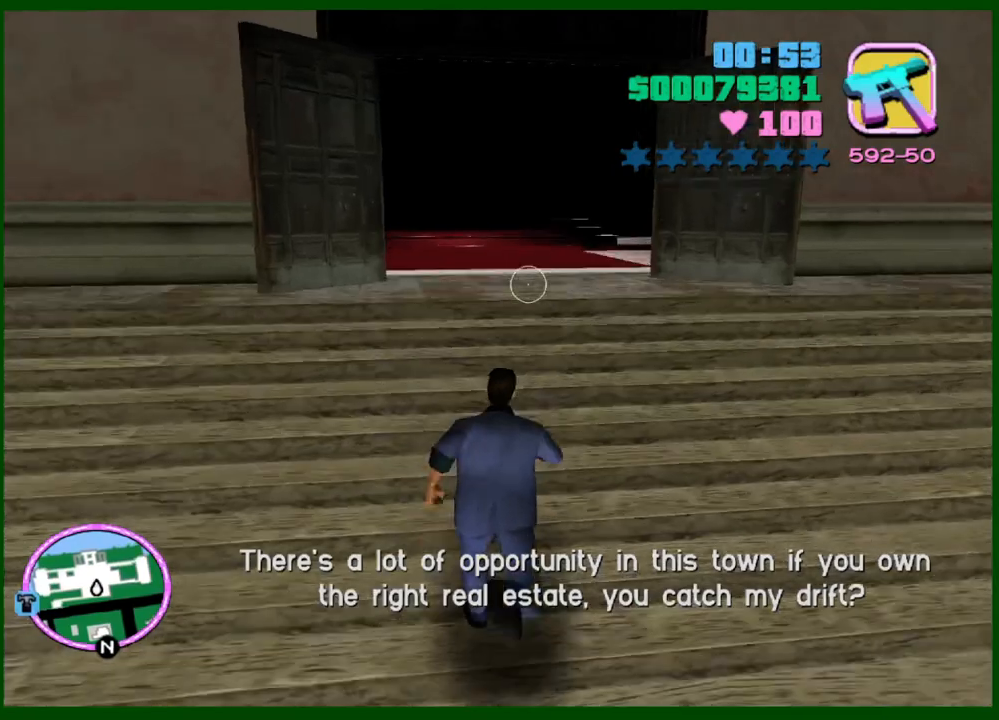
{"keys": ["w"], "mouse": [], "events": [[83, "shift", "down"], [167, "shift", "up"], [267, "shift", "down"], [267, "space", "down"], [317, "space", "up"], [367, "shift", "up"], [400, "shift", "down"], [500, "shift", "up"]]}
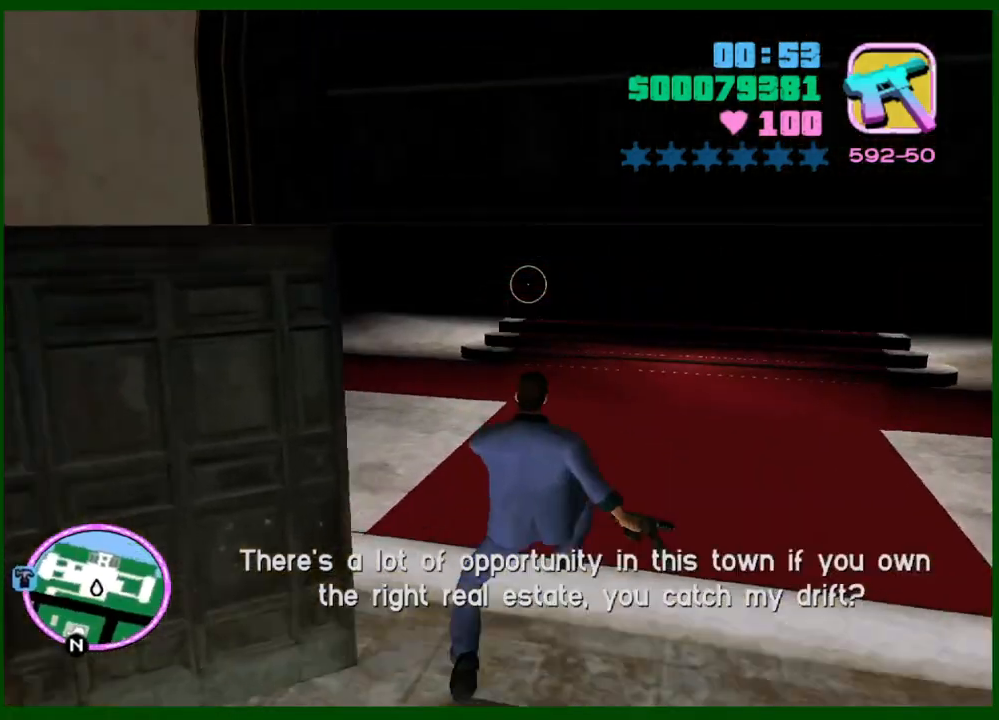
{"keys": ["shift", "w"], "mouse": [], "events": [[100, "shift", "down"], [183, "shift", "up"], [283, "shift", "down"], [383, "shift", "up"], [467, "shift", "down"]]}
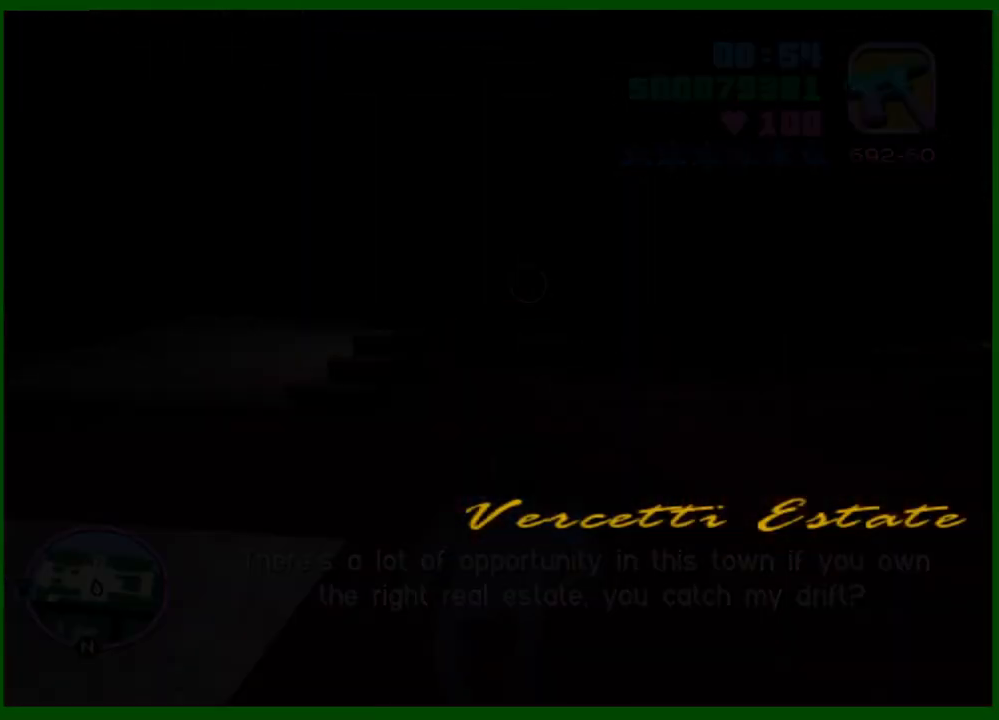
{"keys": ["shift", "w"], "mouse": [], "events": []}
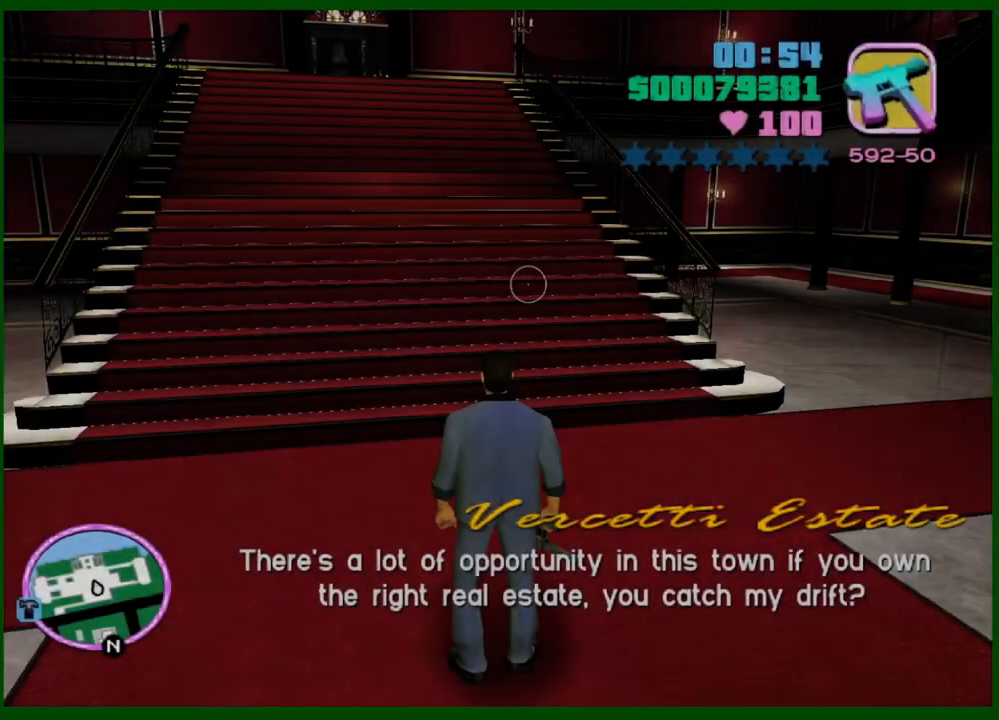
{"keys": ["shift", "w"], "mouse": [], "events": []}
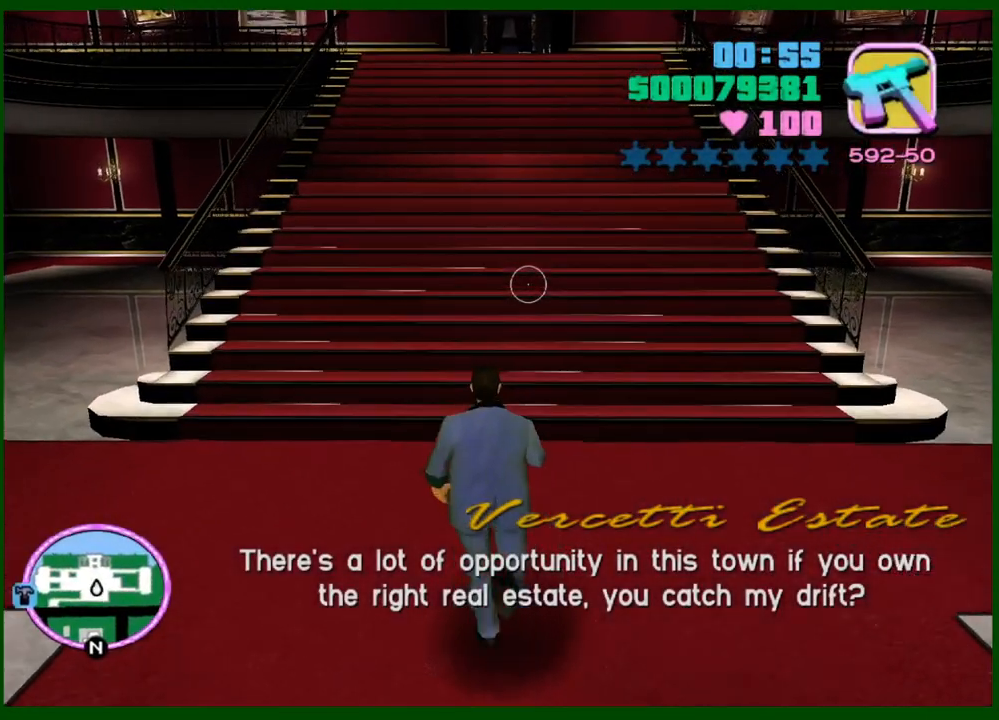
{"keys": ["w"], "mouse": [], "events": [[283, "shift", "up"], [333, "shift", "down"], [467, "shift", "up"]]}
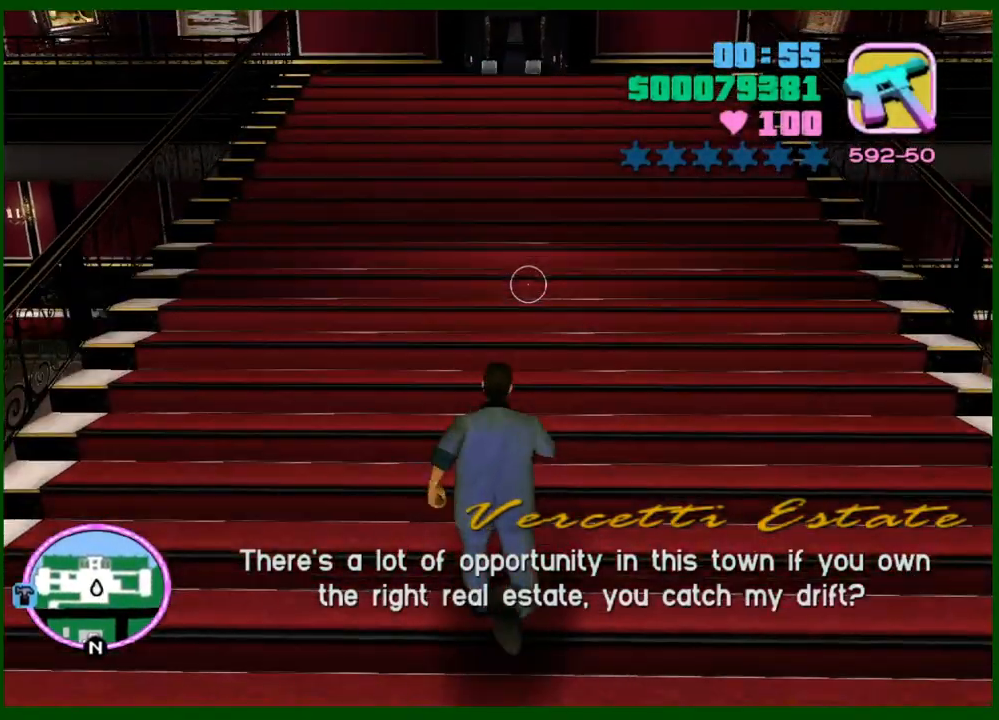
{"keys": ["w"], "mouse": [], "events": [[17, "shift", "down"], [117, "shift", "up"], [200, "shift", "down"], [300, "shift", "up"], [350, "shift", "down"], [433, "shift", "up"]]}
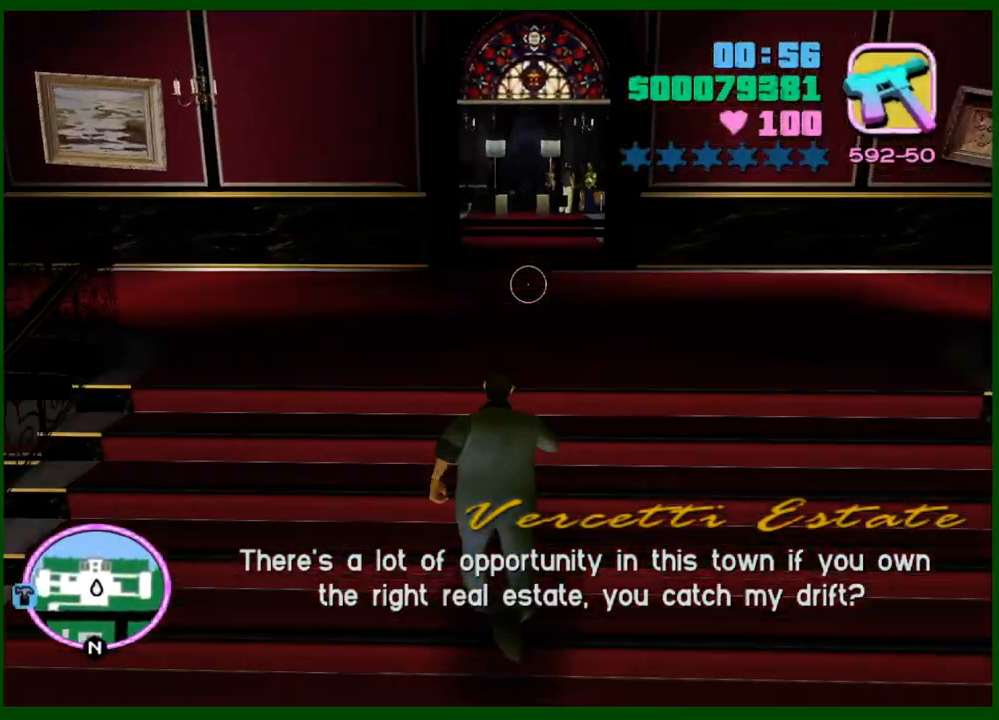
{"keys": ["shift", "w"], "mouse": [], "events": [[33, "shift", "down"], [133, "shift", "up"], [183, "shift", "down"], [267, "shift", "up"], [367, "shift", "down"], [400, "shift", "up"], [500, "shift", "down"]]}
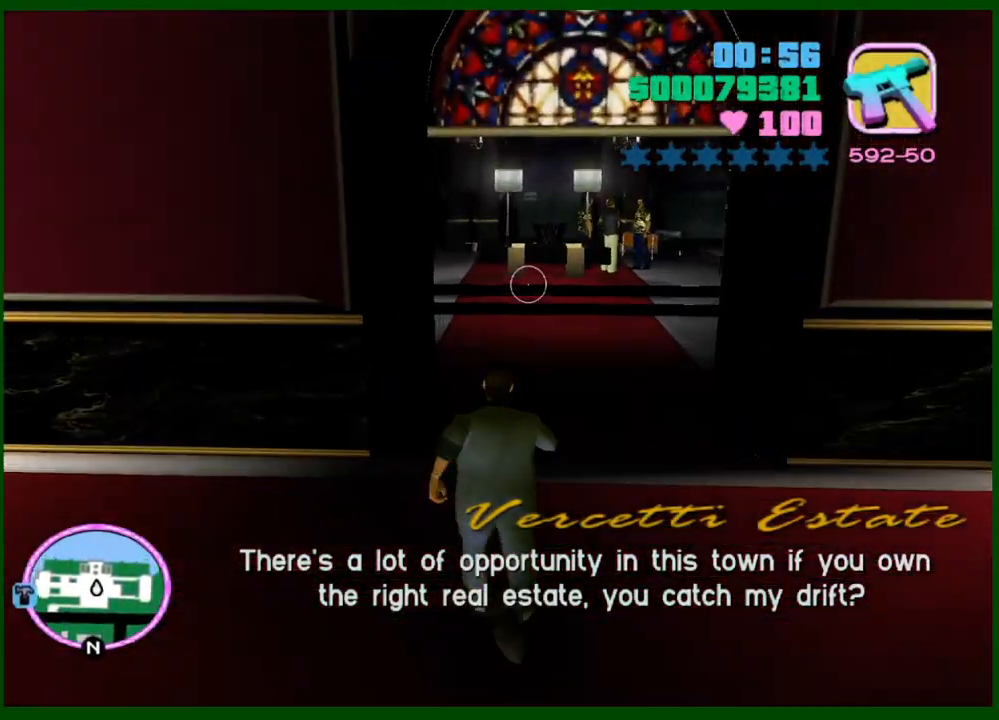
{"keys": ["shift", "w"], "mouse": [], "events": [[100, "shift", "up"], [150, "shift", "down"], [233, "shift", "up"], [333, "shift", "down"], [383, "shift", "up"], [467, "shift", "down"]]}
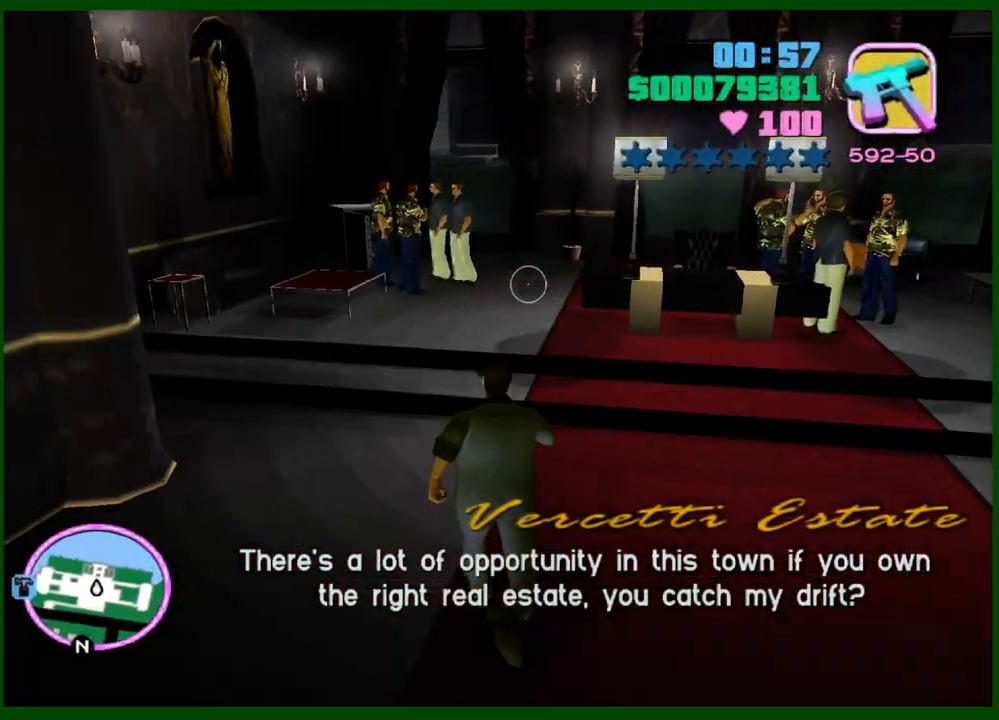
{"keys": ["w"], "mouse": [], "events": [[67, "shift", "up"], [117, "shift", "down"], [200, "shift", "up"]]}
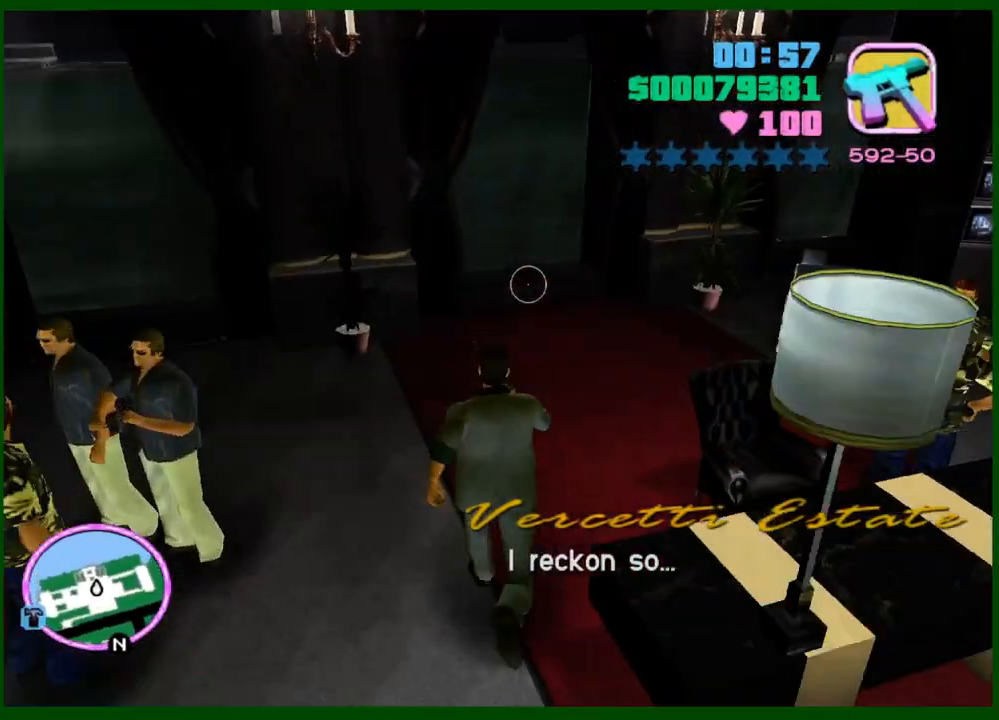
{"keys": ["w"], "mouse": [], "events": [[33, "f3", "down"], [83, "f3", "up"]]}
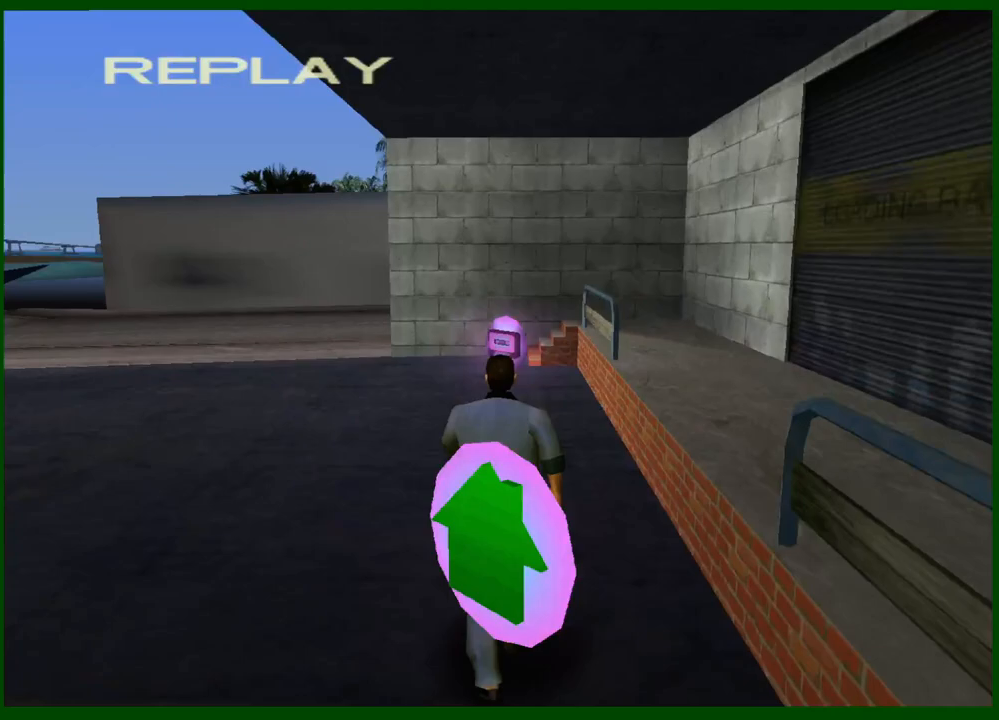
{"keys": ["w"], "mouse": [], "events": []}
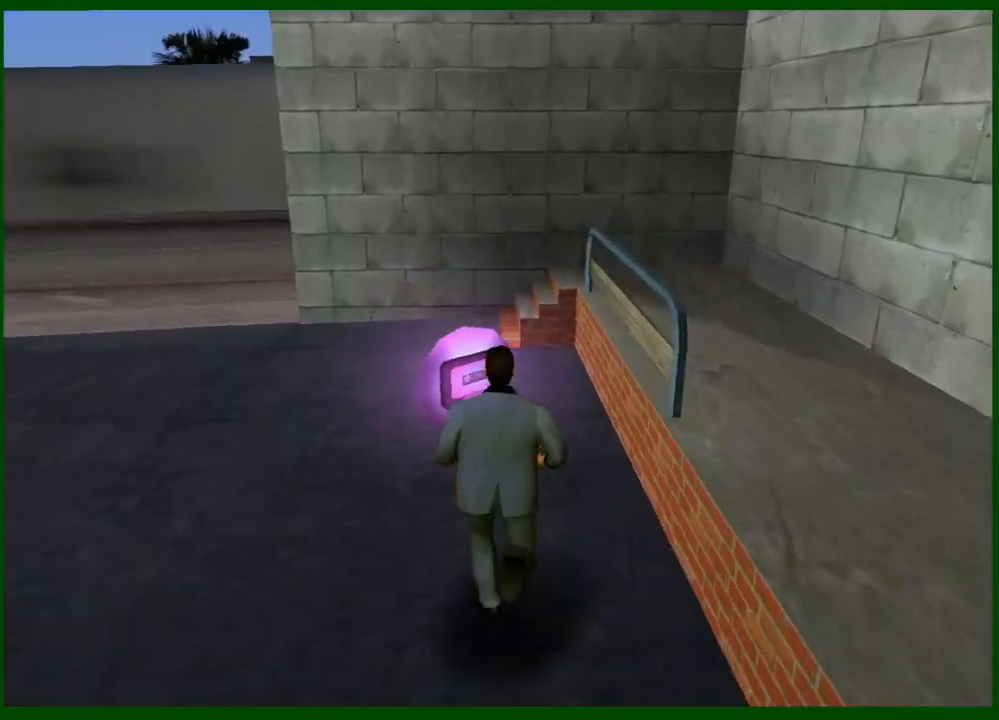
{"keys": ["w"], "mouse": [], "events": []}
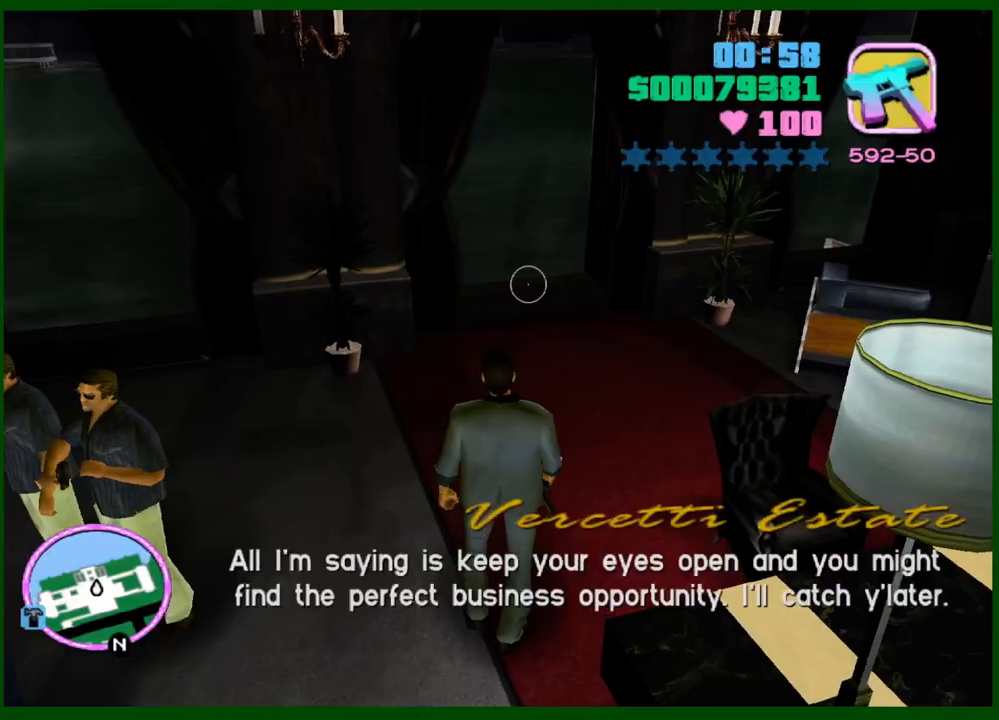
{"keys": ["f2", "w"], "mouse": [], "events": [[450, "f2", "down"]]}
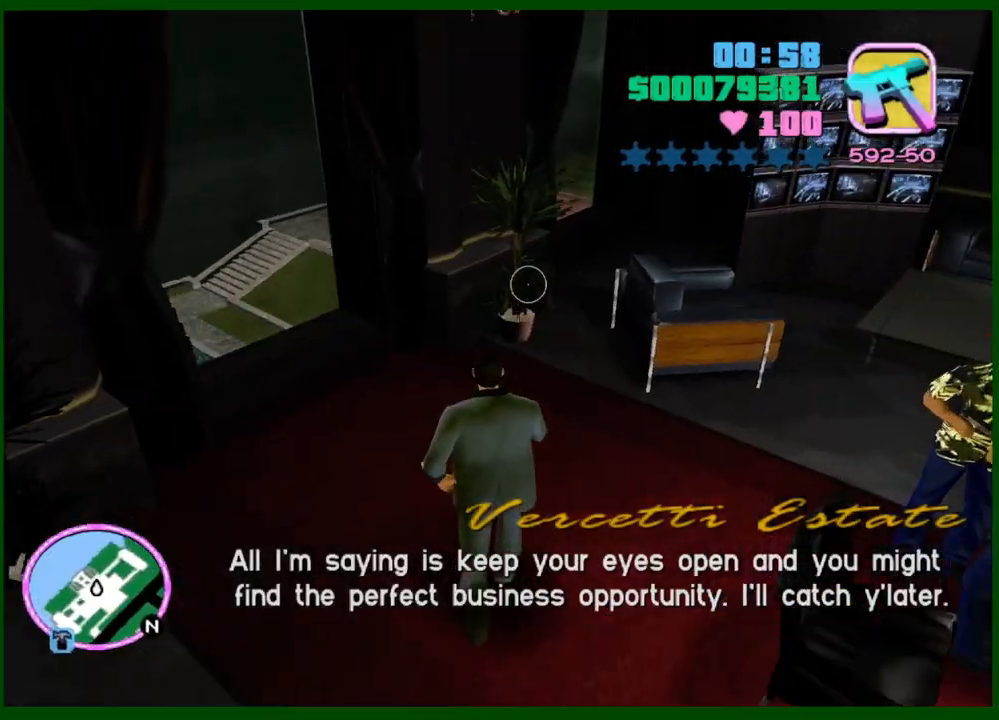
{"keys": ["w"], "mouse": [], "events": [[50, "f2", "up"], [100, "f3", "down"], [183, "f3", "up"], [233, "f3", "down"], [333, "f3", "up"]]}
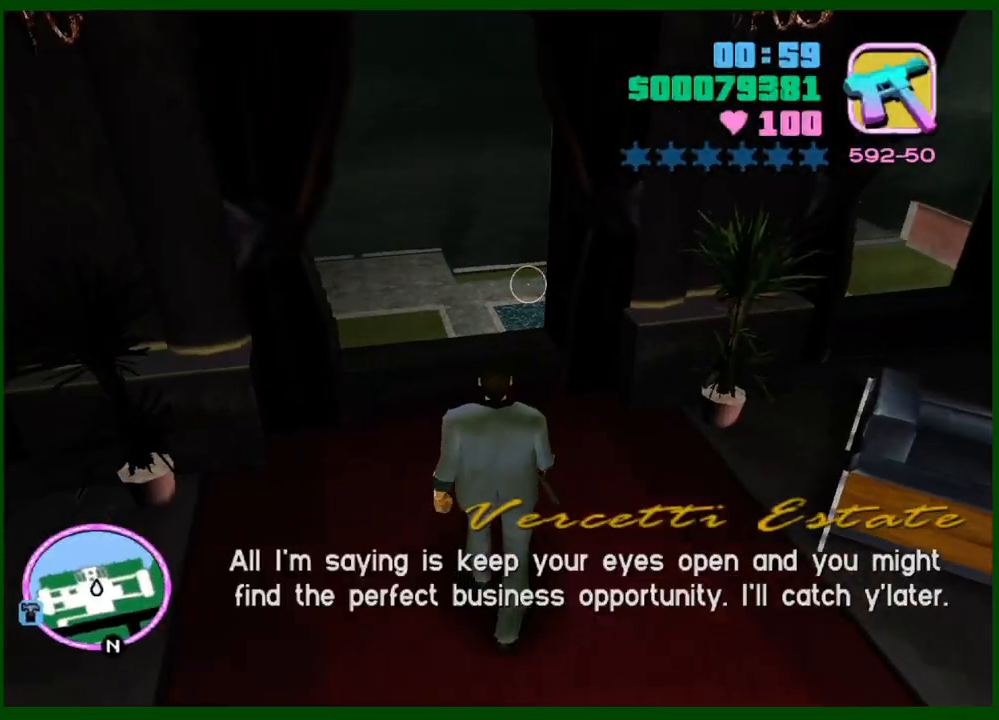
{"keys": ["shift", "w"], "mouse": [], "events": [[200, "f2", "down"], [300, "f2", "up"], [350, "shift", "down"]]}
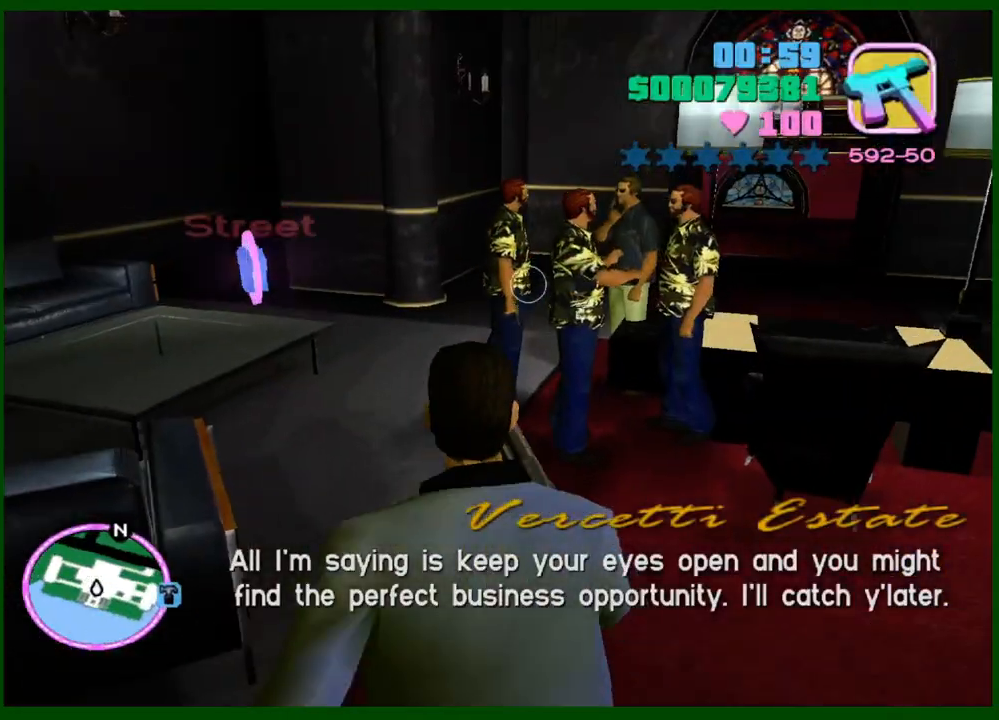
{"keys": ["w"], "mouse": [], "events": [[317, "shift", "up"], [367, "shift", "down"], [500, "shift", "up"]]}
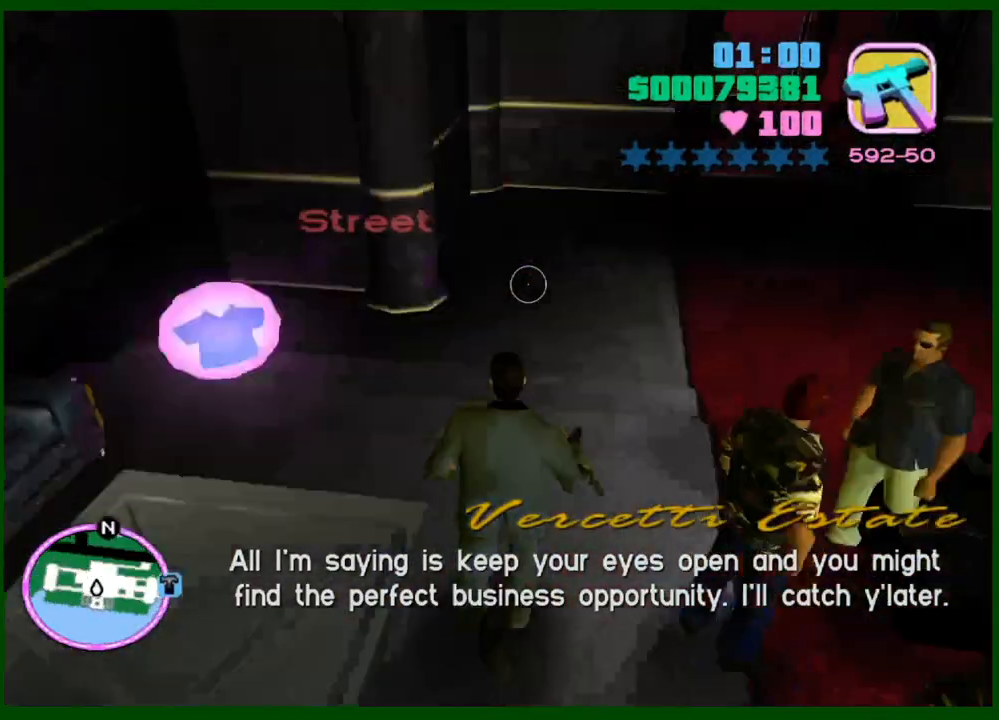
{"keys": ["w"], "mouse": [], "events": [[50, "shift", "down"], [133, "shift", "up"], [183, "shift", "down"], [333, "shift", "up"], [383, "shift", "down"], [467, "shift", "up"]]}
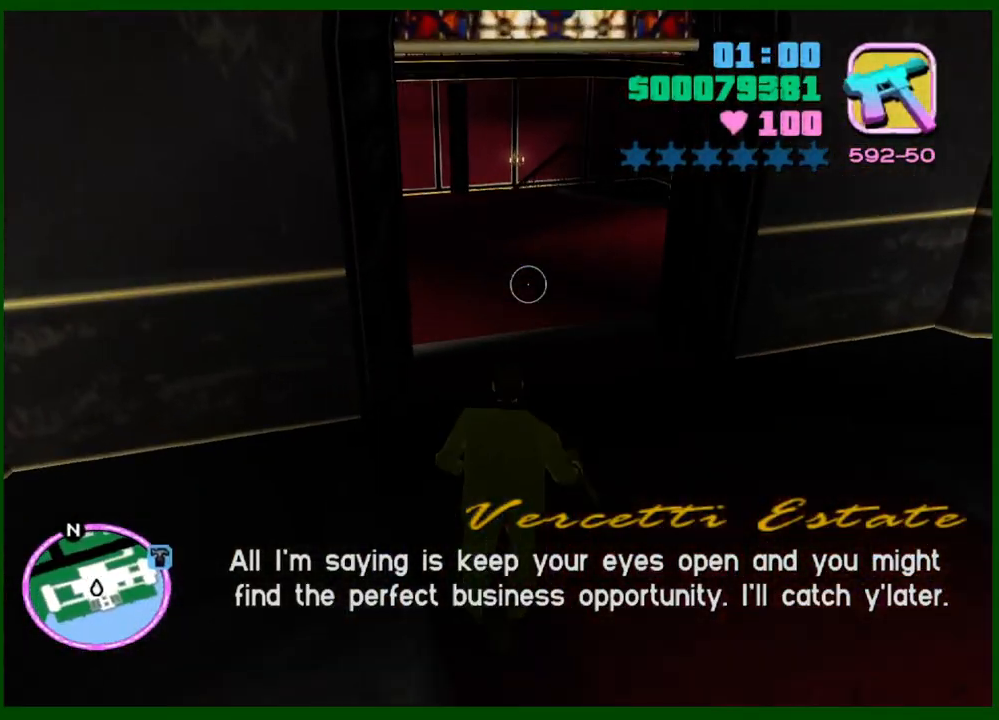
{"keys": ["w"], "mouse": [], "events": [[67, "shift", "down"], [150, "shift", "up"], [200, "shift", "down"], [300, "shift", "up"], [400, "shift", "down"], [483, "shift", "up"]]}
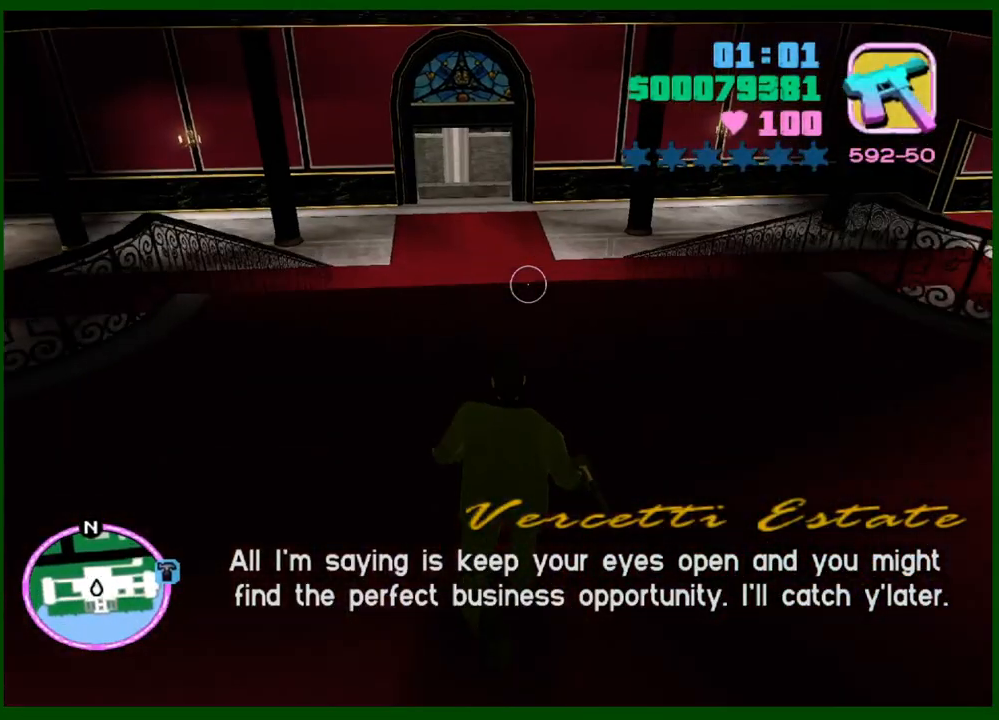
{"keys": ["w"], "mouse": [], "events": [[33, "shift", "down"], [133, "shift", "up"], [217, "shift", "down"], [317, "shift", "up"], [400, "shift", "down"], [500, "shift", "up"]]}
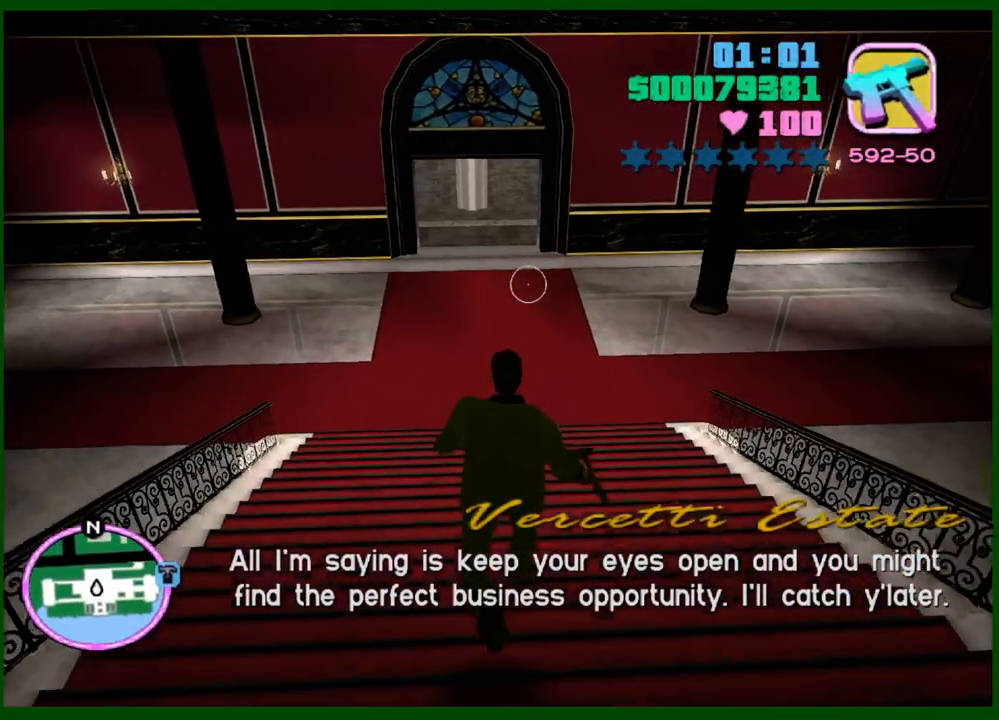
{"keys": ["w"], "mouse": [], "events": [[50, "shift", "down"], [133, "shift", "up"], [233, "shift", "down"], [333, "shift", "up"], [383, "shift", "down"], [467, "shift", "up"]]}
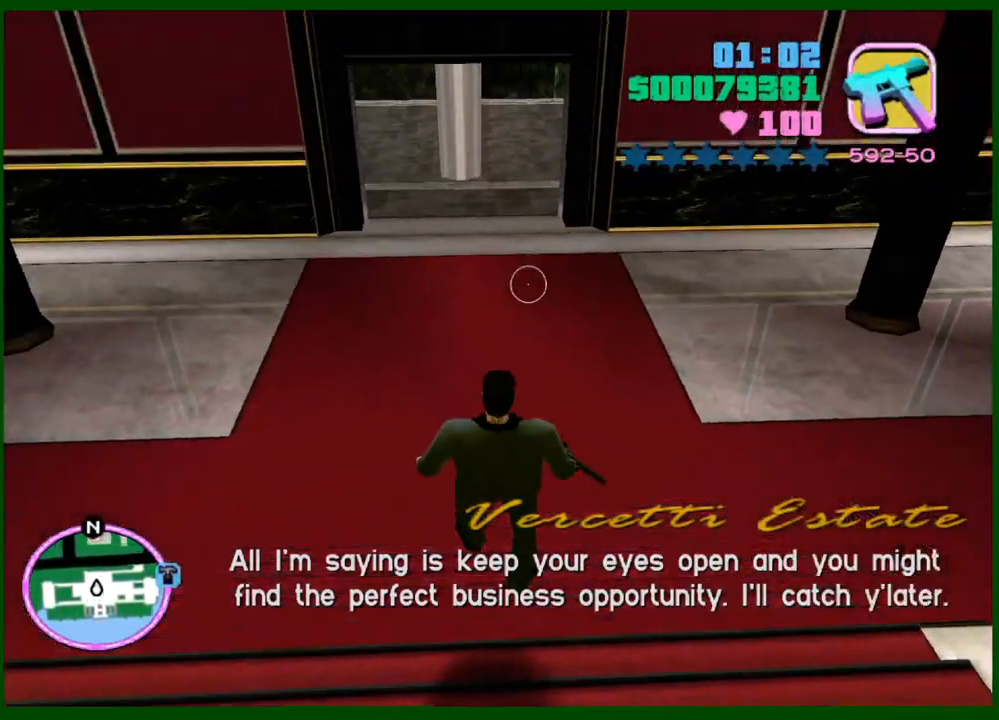
{"keys": ["w"], "mouse": [], "events": [[67, "shift", "down"], [150, "shift", "up"], [250, "shift", "down"], [300, "shift", "up"], [400, "shift", "down"], [483, "shift", "up"]]}
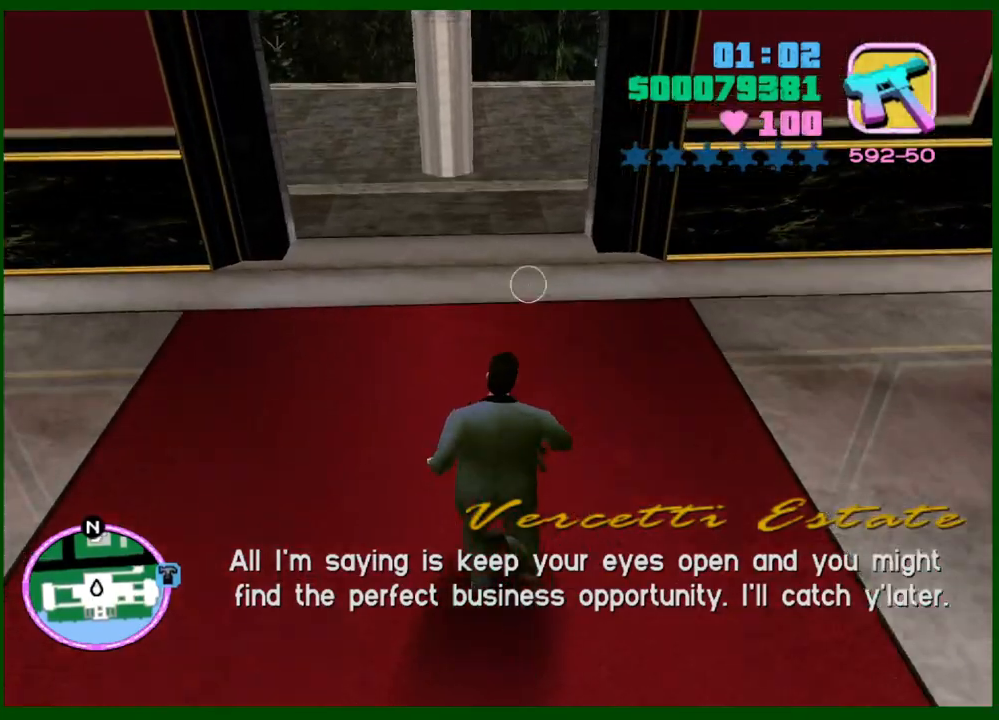
{"keys": ["shift", "w"], "mouse": [], "events": [[33, "shift", "down"], [133, "shift", "up"], [167, "shift", "down"], [167, "space", "down"], [267, "space", "up"]]}
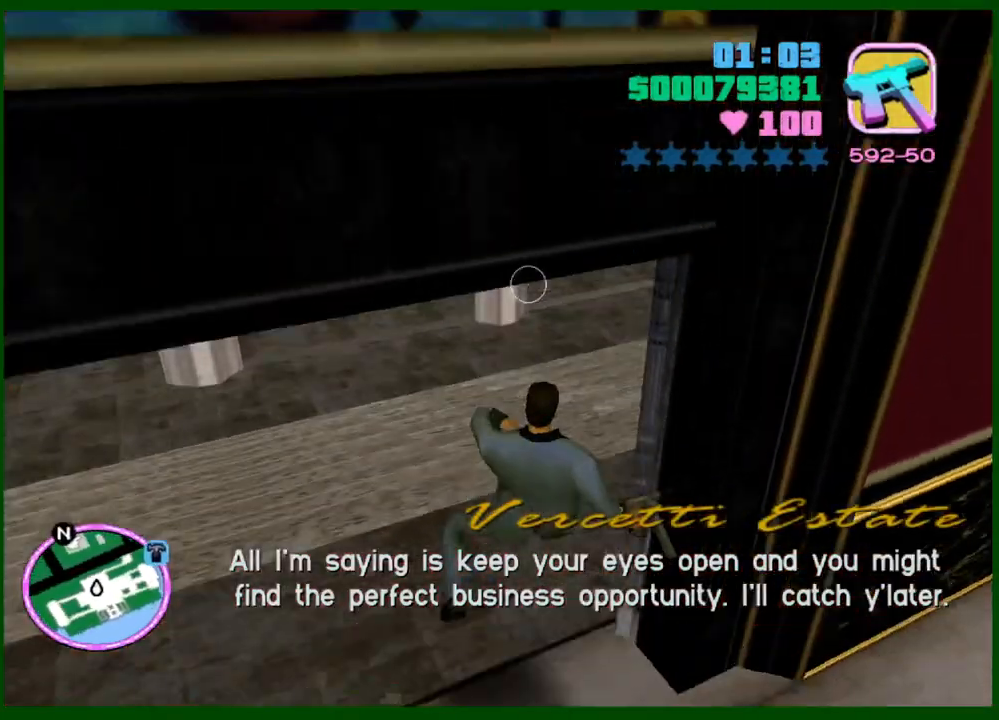
{"keys": ["shift", "w"], "mouse": [], "events": []}
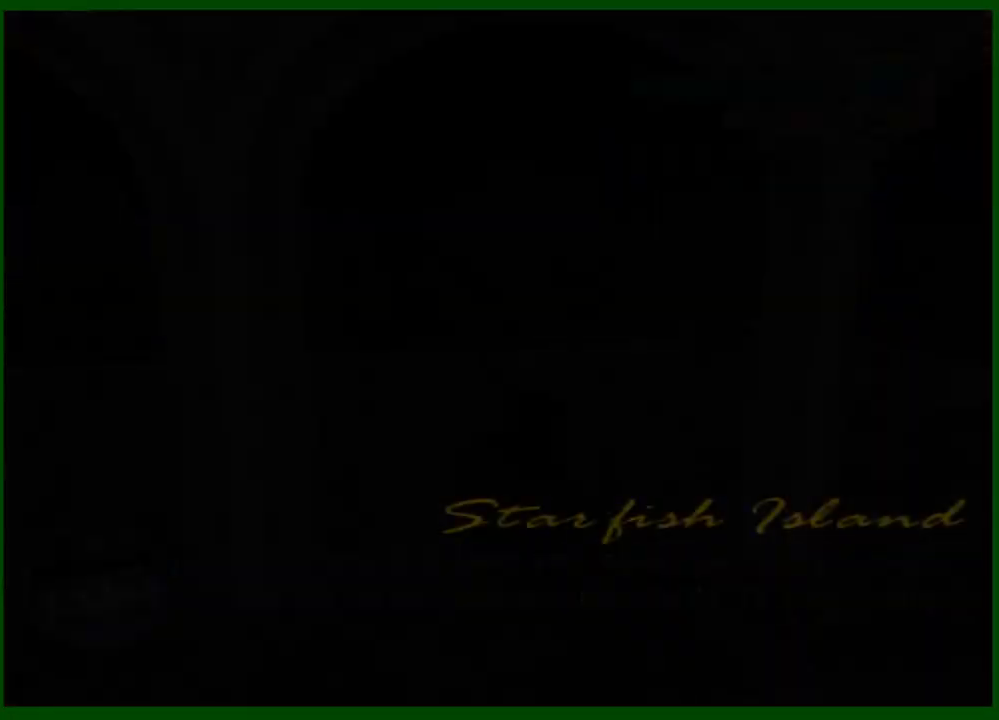
{"keys": ["shift", "w"], "mouse": [], "events": []}
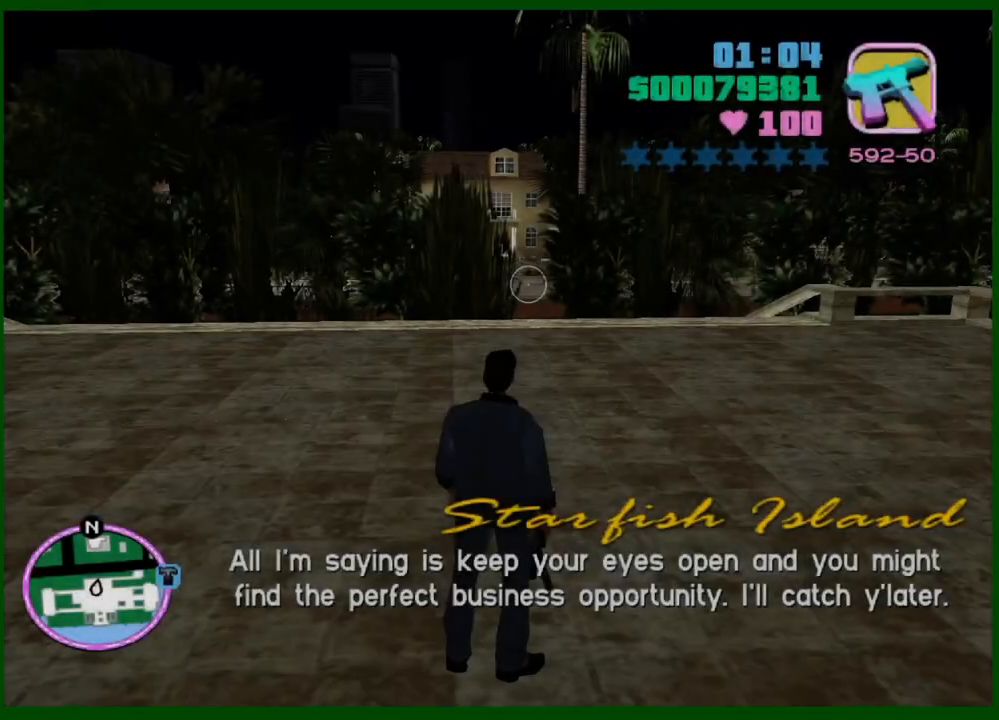
{"keys": ["shift", "w"], "mouse": [], "events": []}
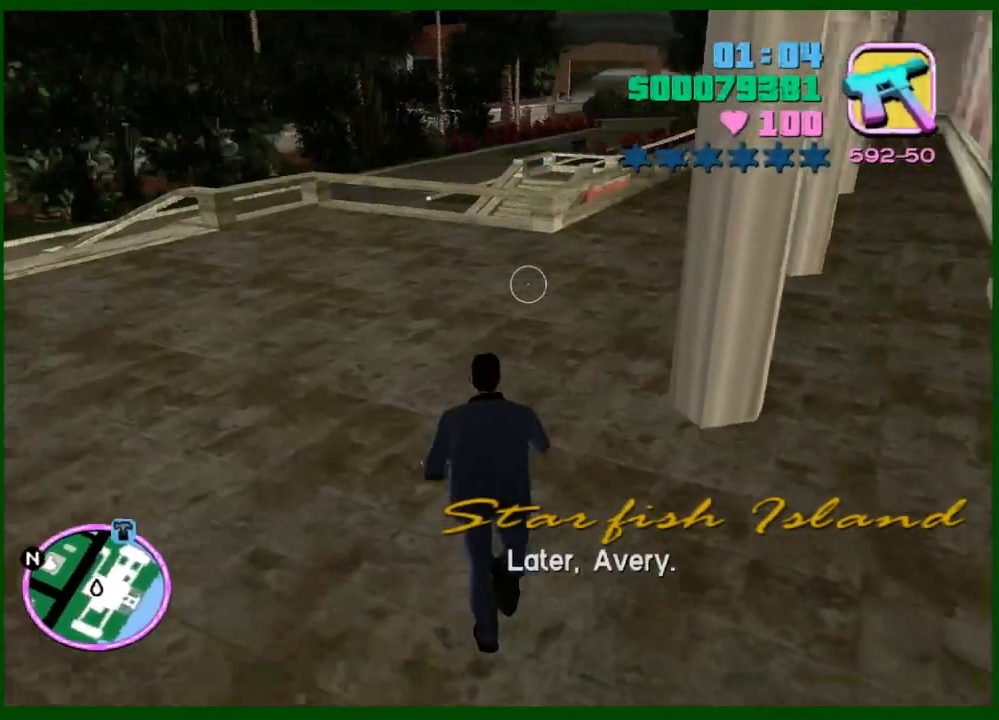
{"keys": ["shift", "w"], "mouse": [], "events": []}
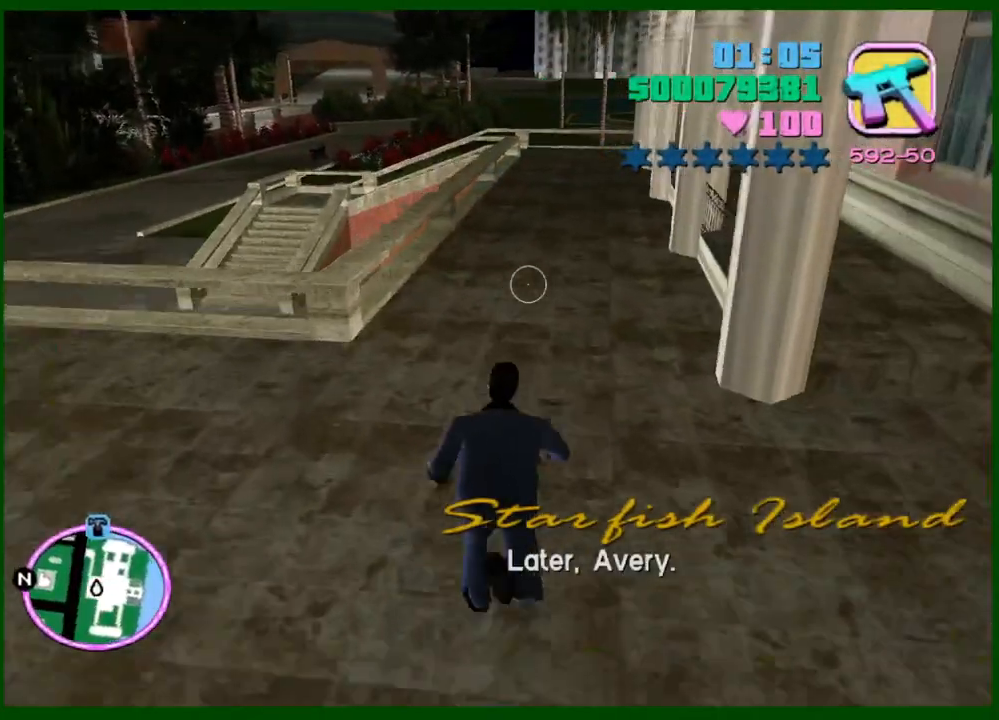
{"keys": ["shift", "w"], "mouse": [], "events": [[117, "e", "down"], [150, "e", "up"]]}